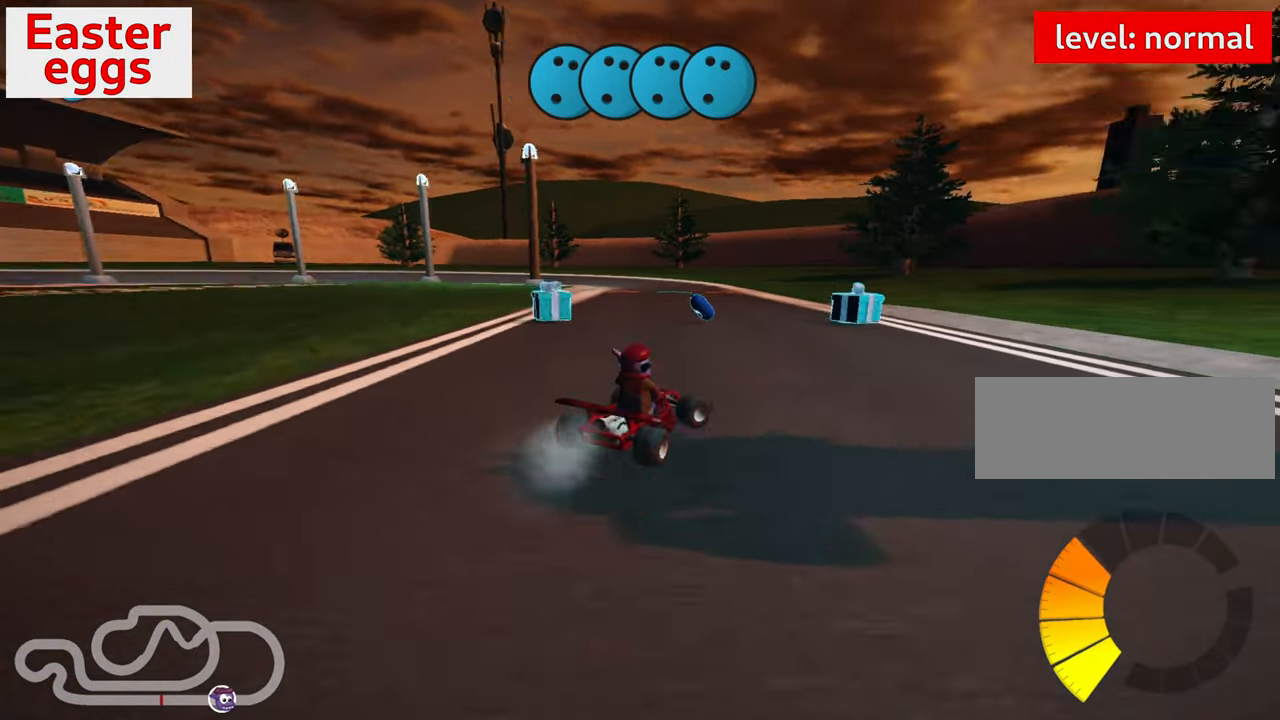
Gameplay with keyboard; each line is a JSON object with the keys held at the frame after it. "events" lists presses ("down") and releases ("up") of "down", "fire", "flag", "left", "look", "nitro", "right", "skid" and "up" between this image and that frame as [ms after this image, input, new state], when the widget could be followed in between. No other keys are recorded. Mouse input is not recorded. Key names are as the overlay labels them; some are game actions (e.g. jump) rather than physical keys.
{"keys": ["right", "skid"], "events": [[233, "up", "up"]]}
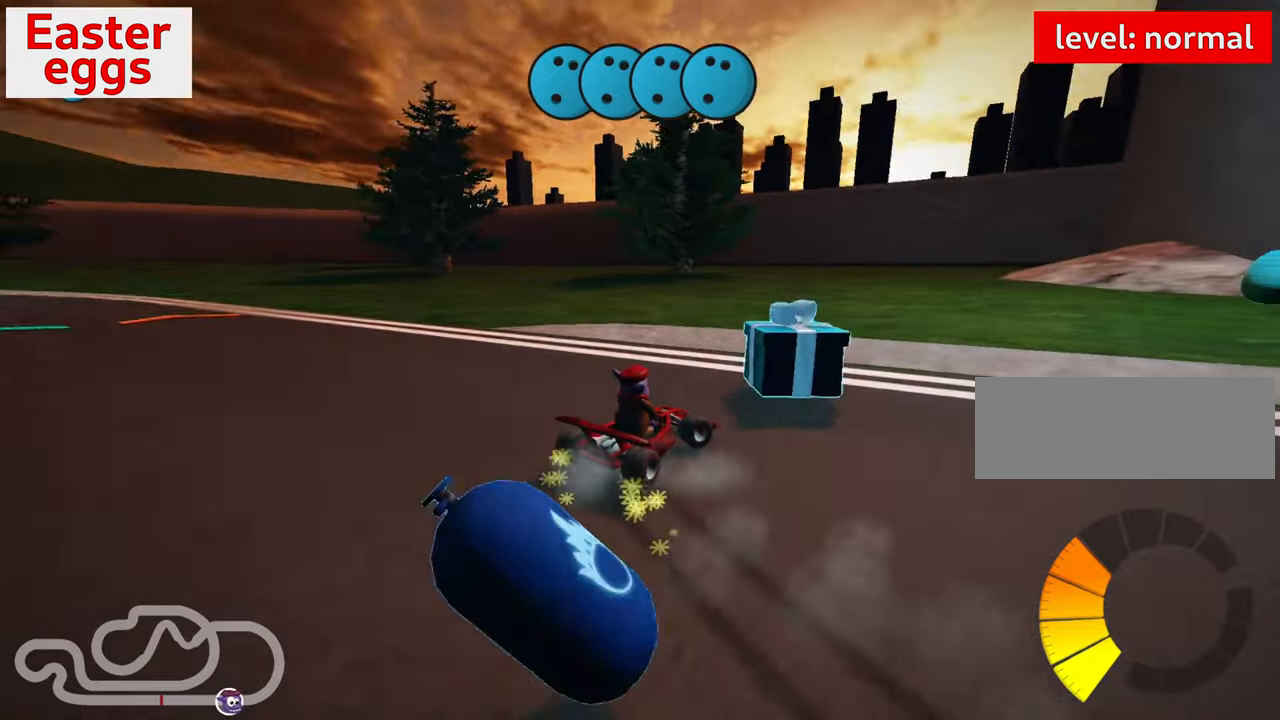
{"keys": ["right"], "events": [[150, "skid", "up"]]}
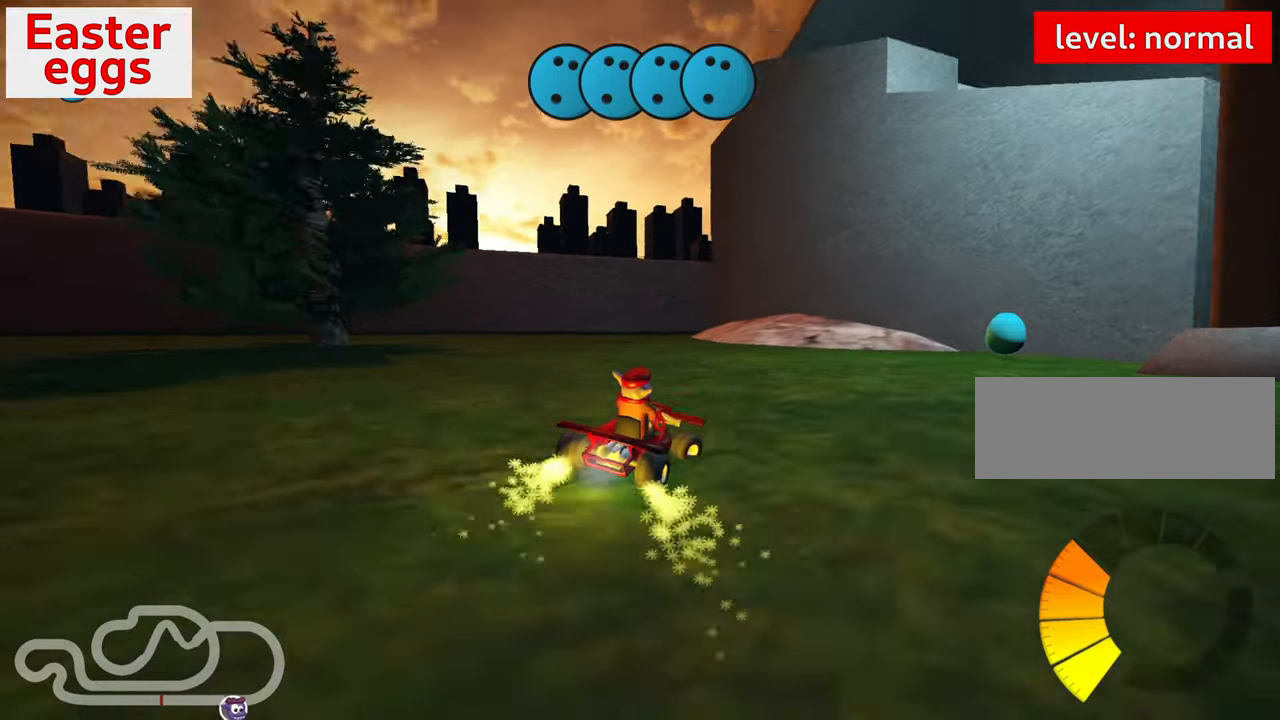
{"keys": [], "events": [[450, "right", "up"]]}
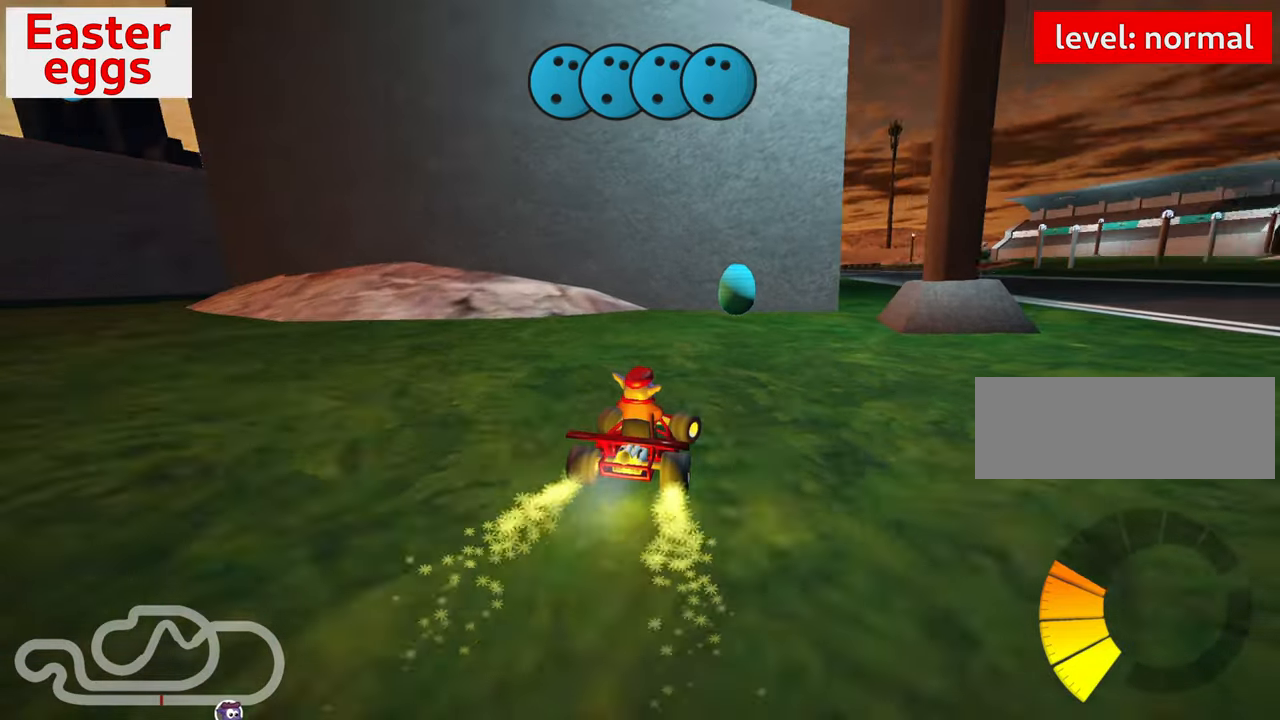
{"keys": ["right", "up"], "events": [[116, "up", "down"], [150, "left", "down"], [266, "left", "up"], [283, "skid", "down"], [300, "right", "down"], [500, "skid", "up"]]}
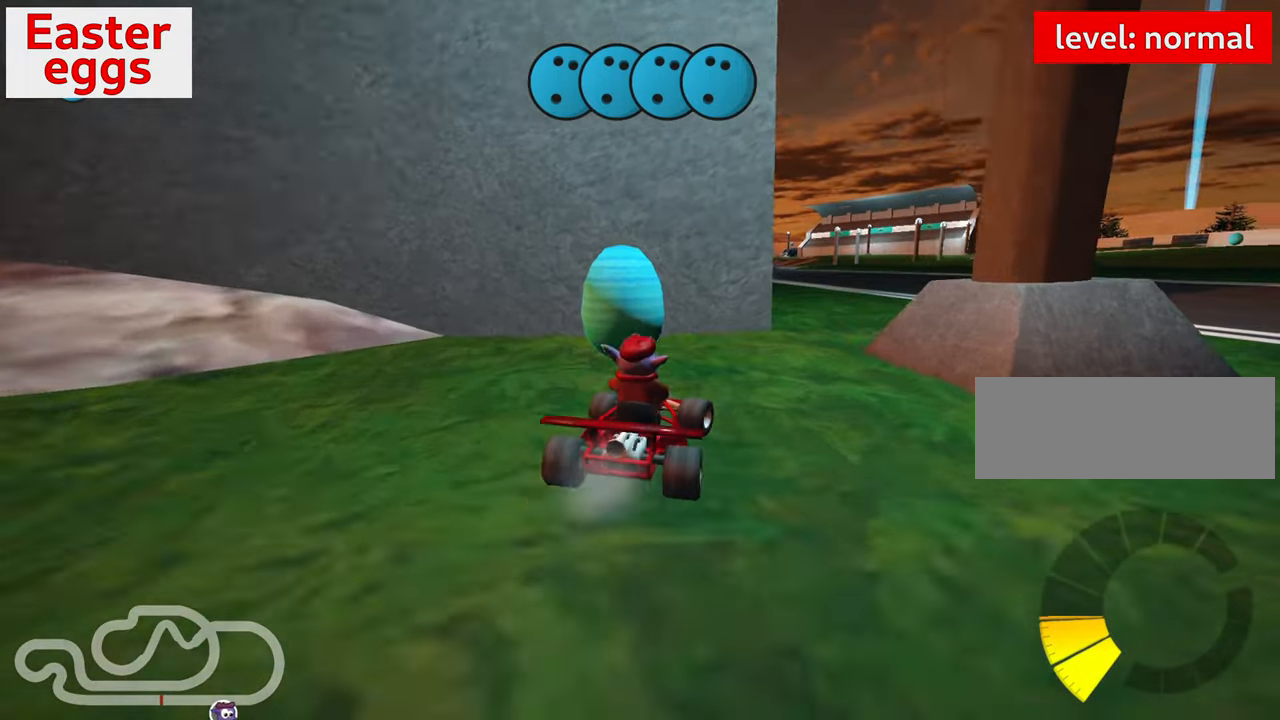
{"keys": ["right", "up"], "events": []}
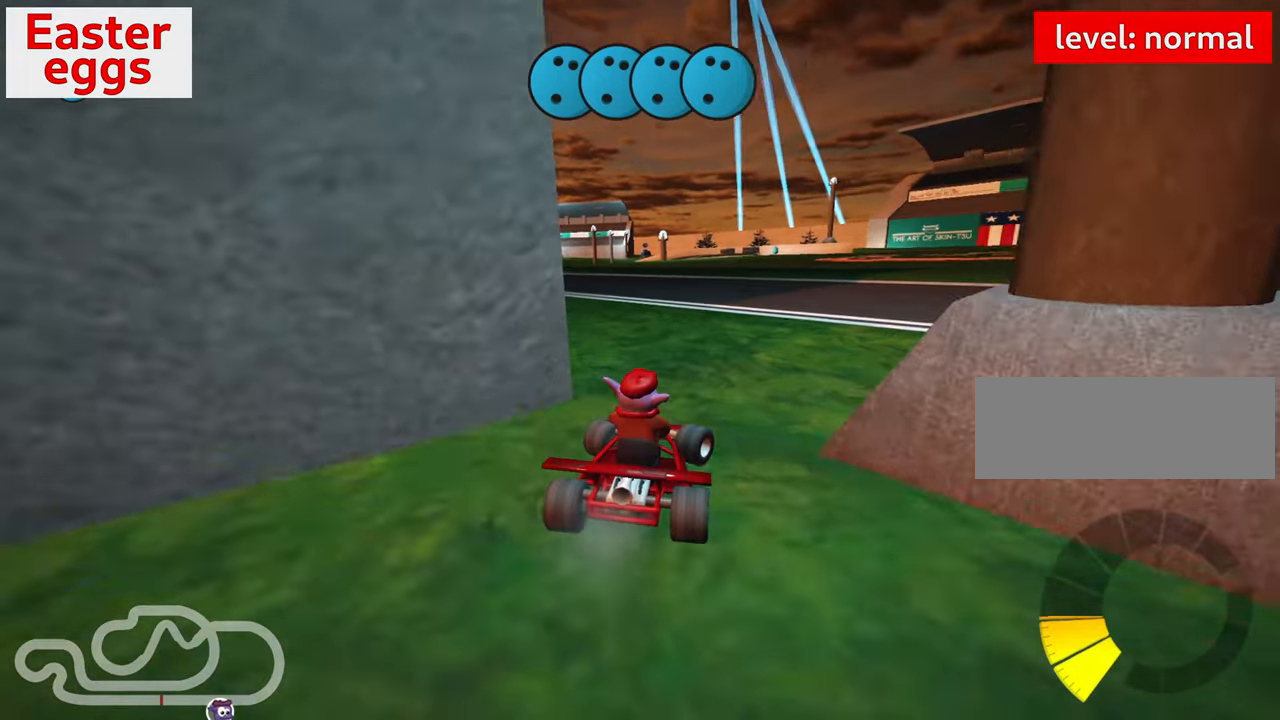
{"keys": ["right", "skid", "up"], "events": [[16, "skid", "down"], [66, "nitro", "down"], [233, "nitro", "up"]]}
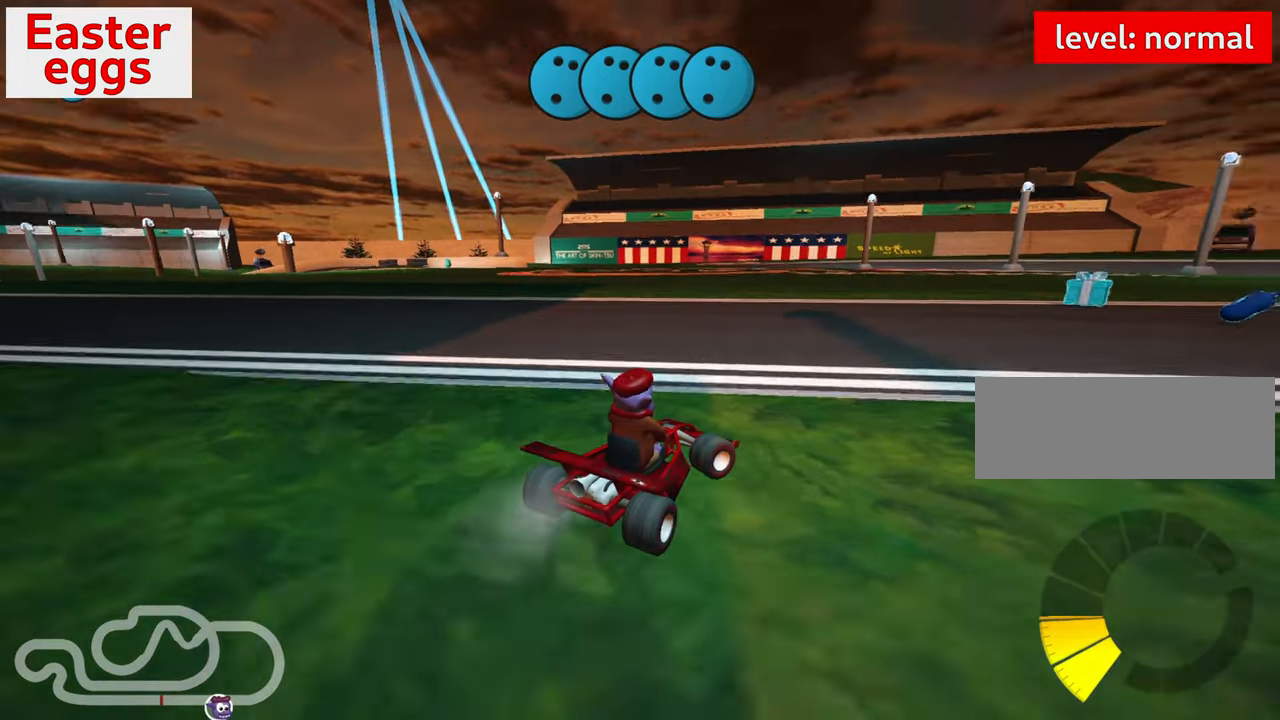
{"keys": ["up"], "events": [[100, "skid", "up"], [366, "right", "up"]]}
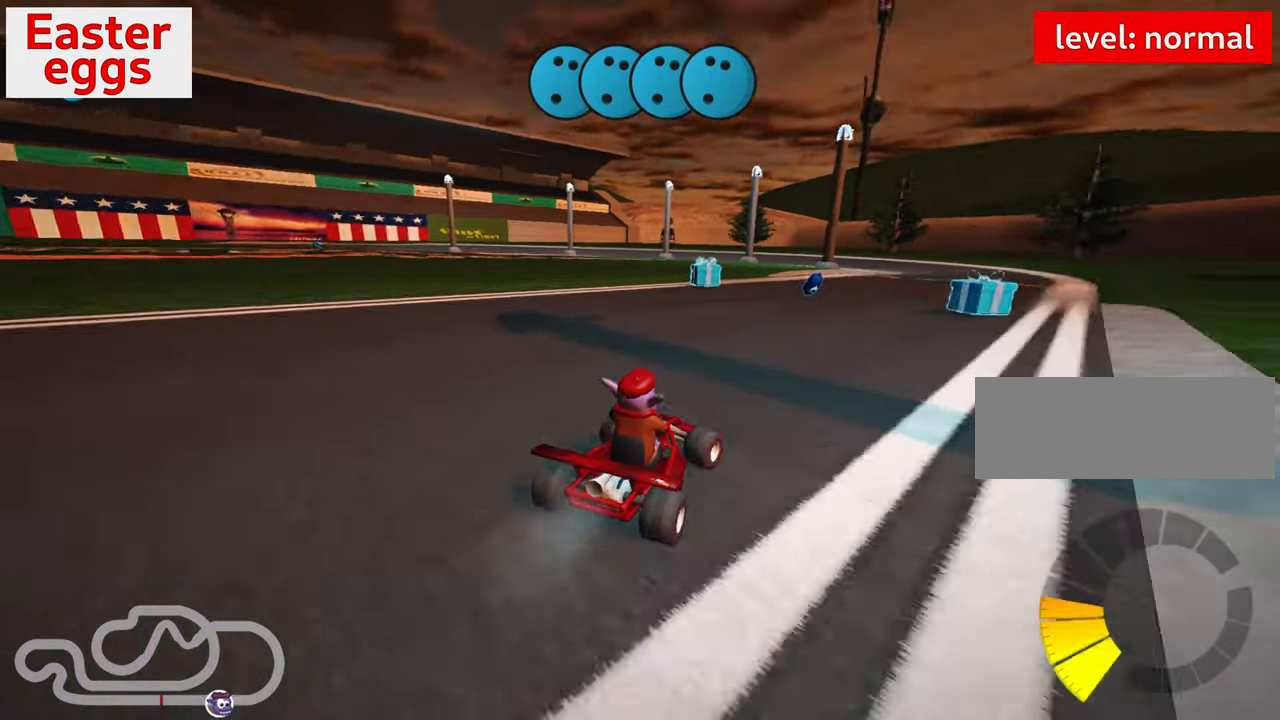
{"keys": ["left", "up"], "events": [[83, "left", "down"], [266, "left", "up"], [466, "left", "down"]]}
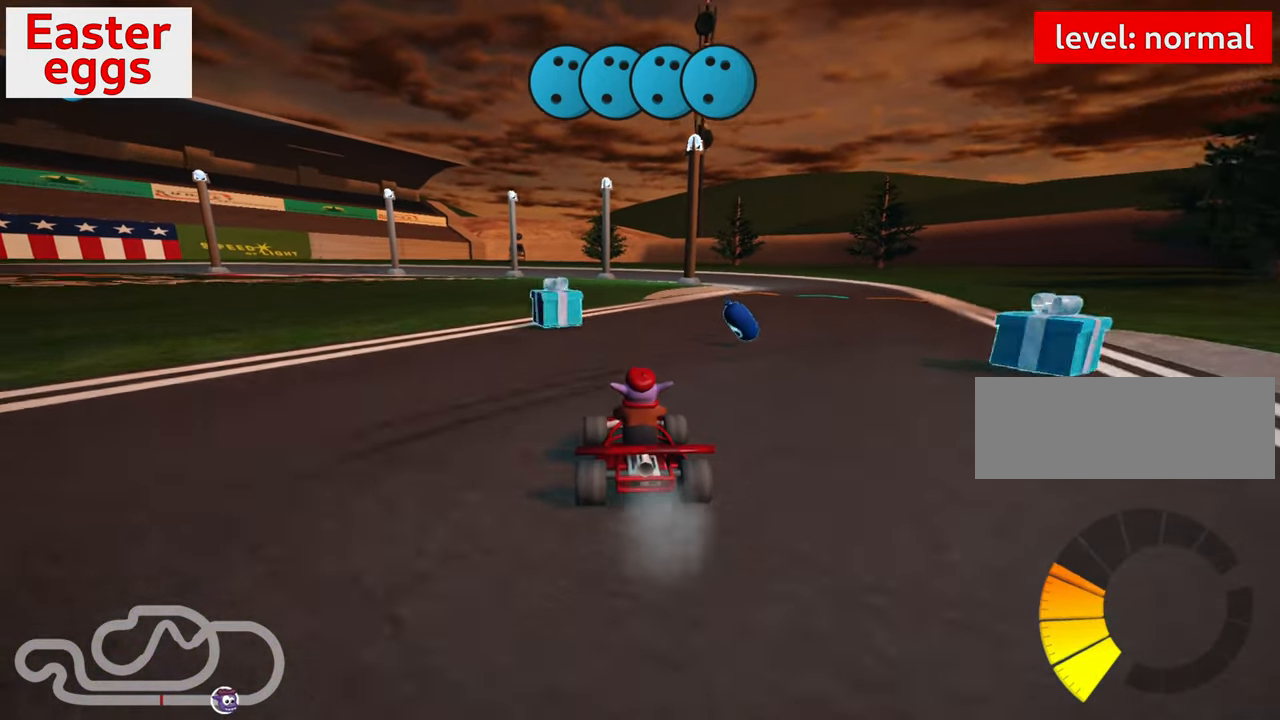
{"keys": ["down"], "events": [[50, "left", "up"], [83, "right", "down"], [83, "skid", "down"], [333, "skid", "up"], [383, "right", "up"], [383, "up", "up"], [483, "down", "down"]]}
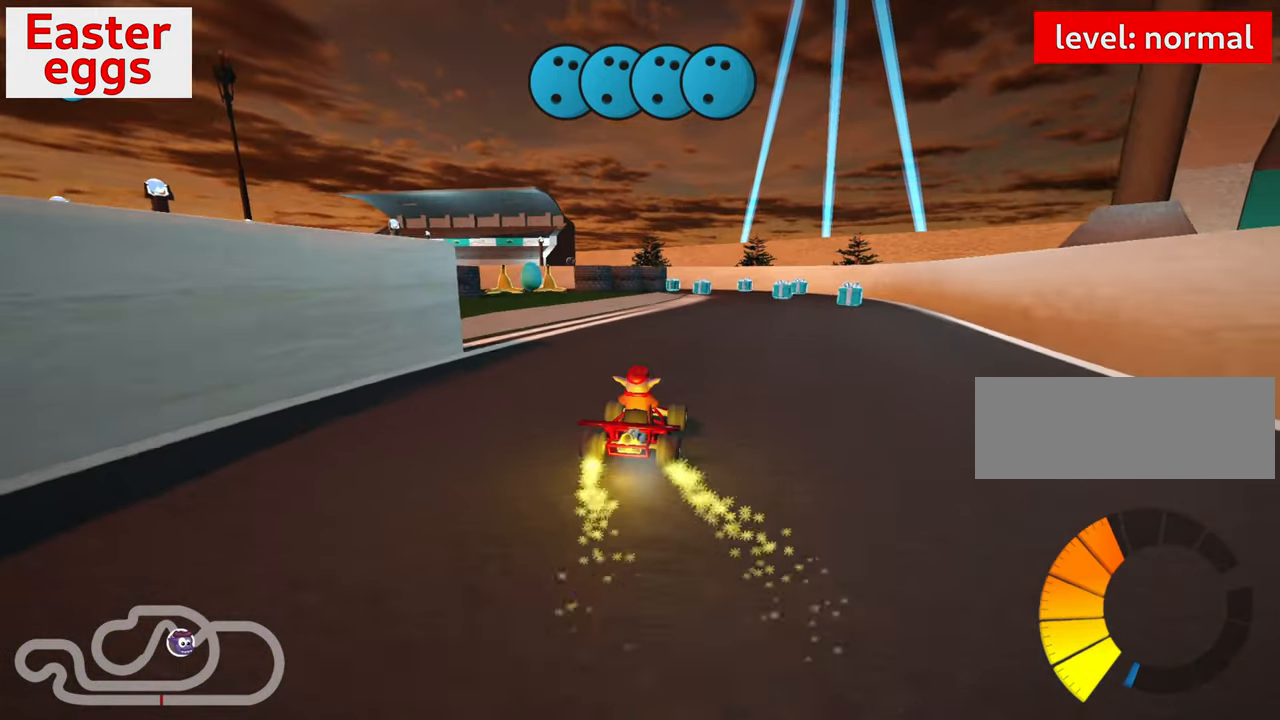
{"keys": ["left"], "events": [[50, "right", "down"], [133, "down", "up"], [450, "right", "up"], [500, "left", "down"]]}
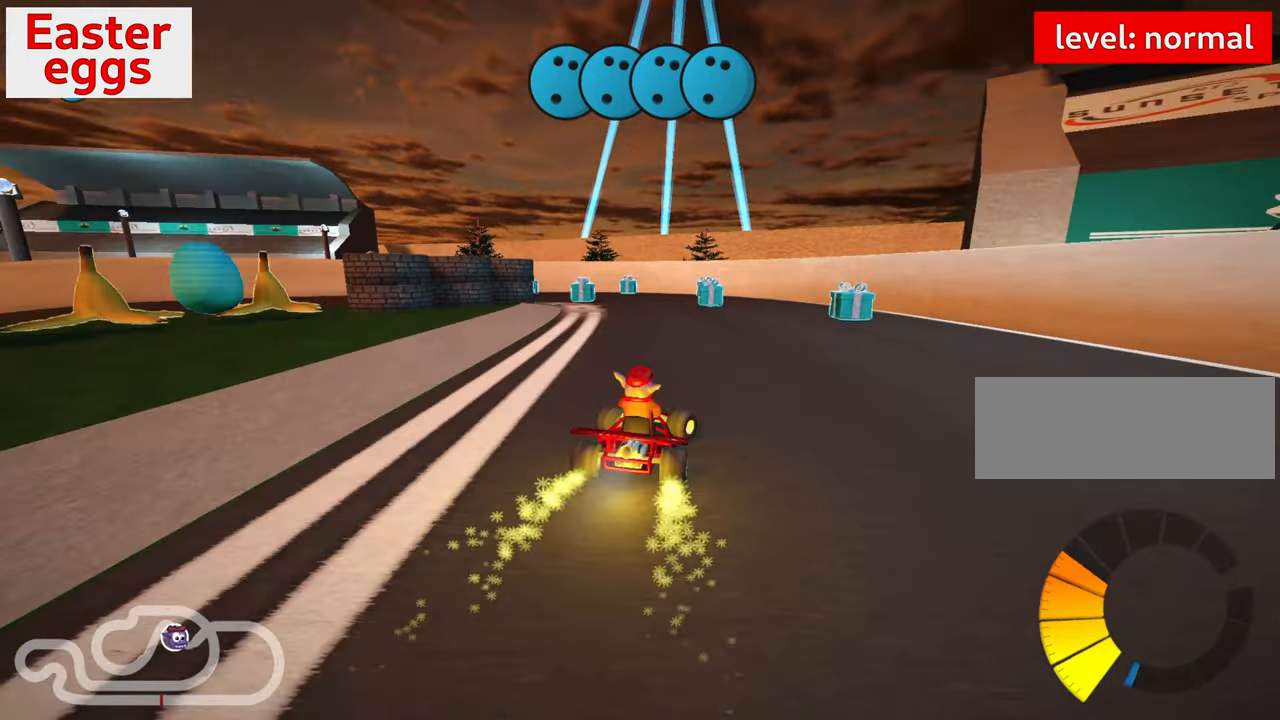
{"keys": ["down", "look"], "events": [[16, "skid", "down"], [100, "down", "down"], [200, "skid", "up"], [417, "left", "up"], [450, "look", "down"]]}
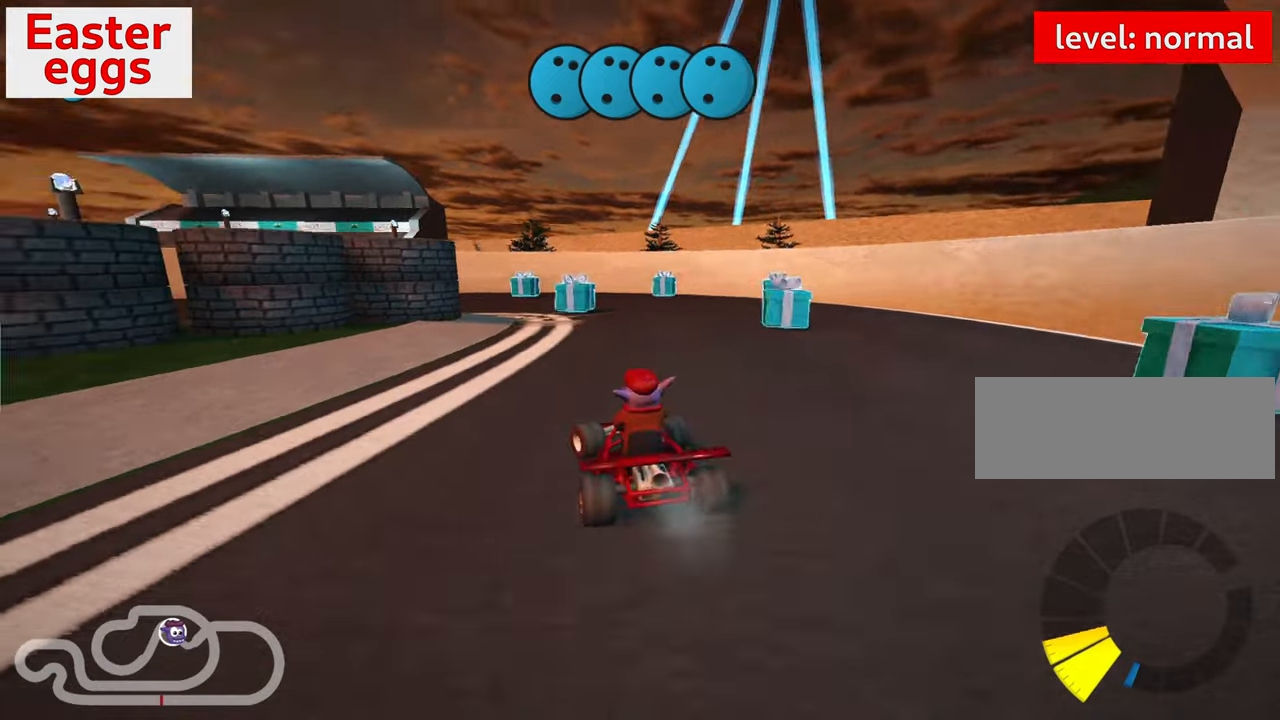
{"keys": ["down", "left", "look"], "events": [[333, "left", "down"]]}
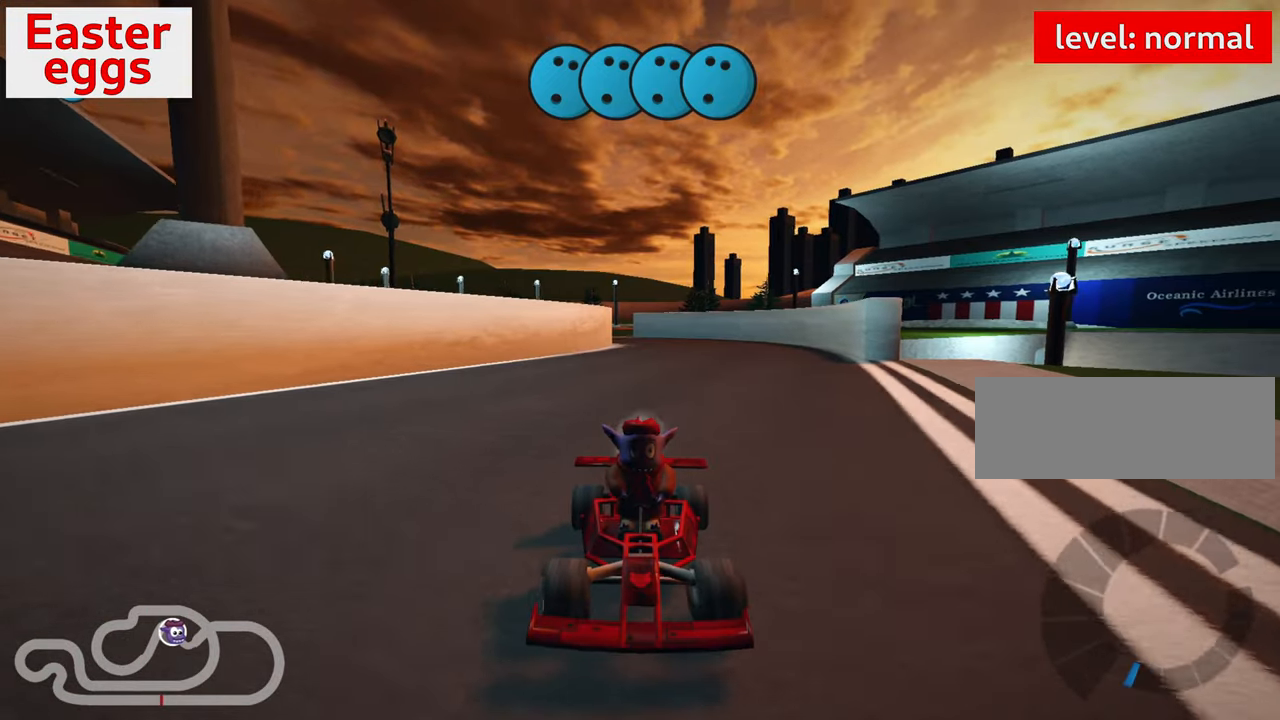
{"keys": ["down", "look"], "events": [[200, "left", "up"]]}
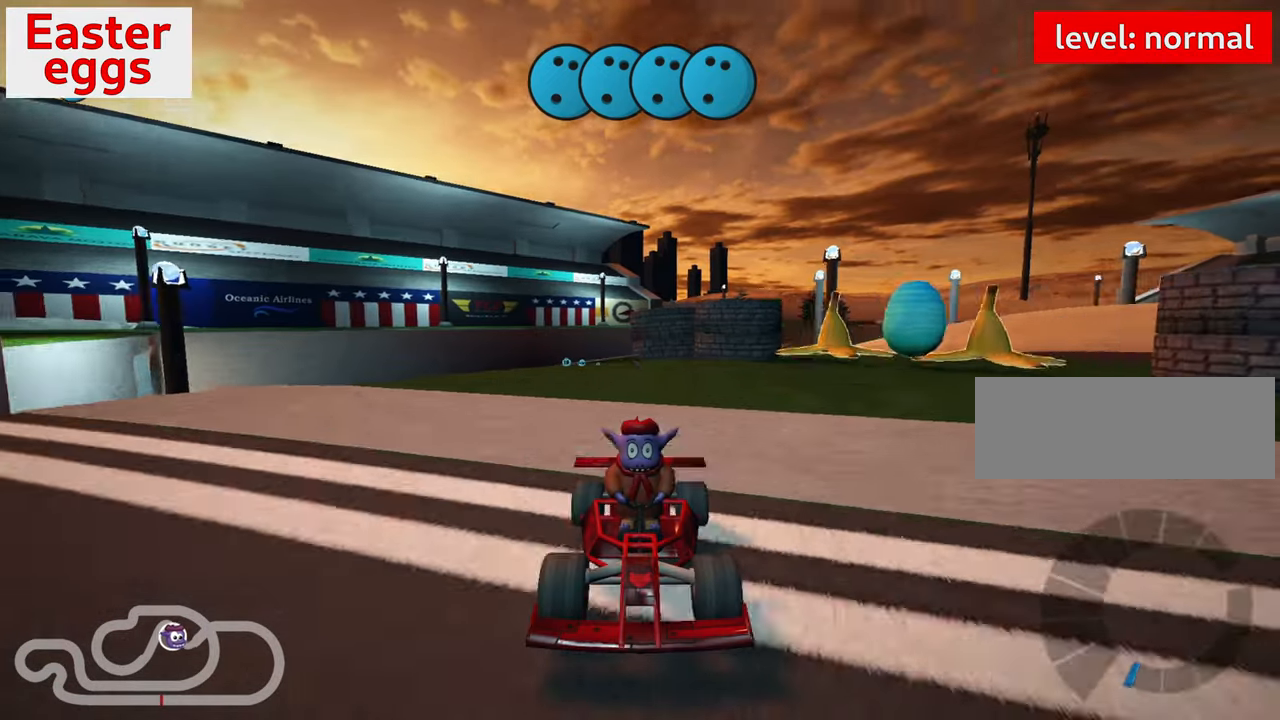
{"keys": ["down", "look"], "events": [[100, "left", "down"], [467, "left", "up"]]}
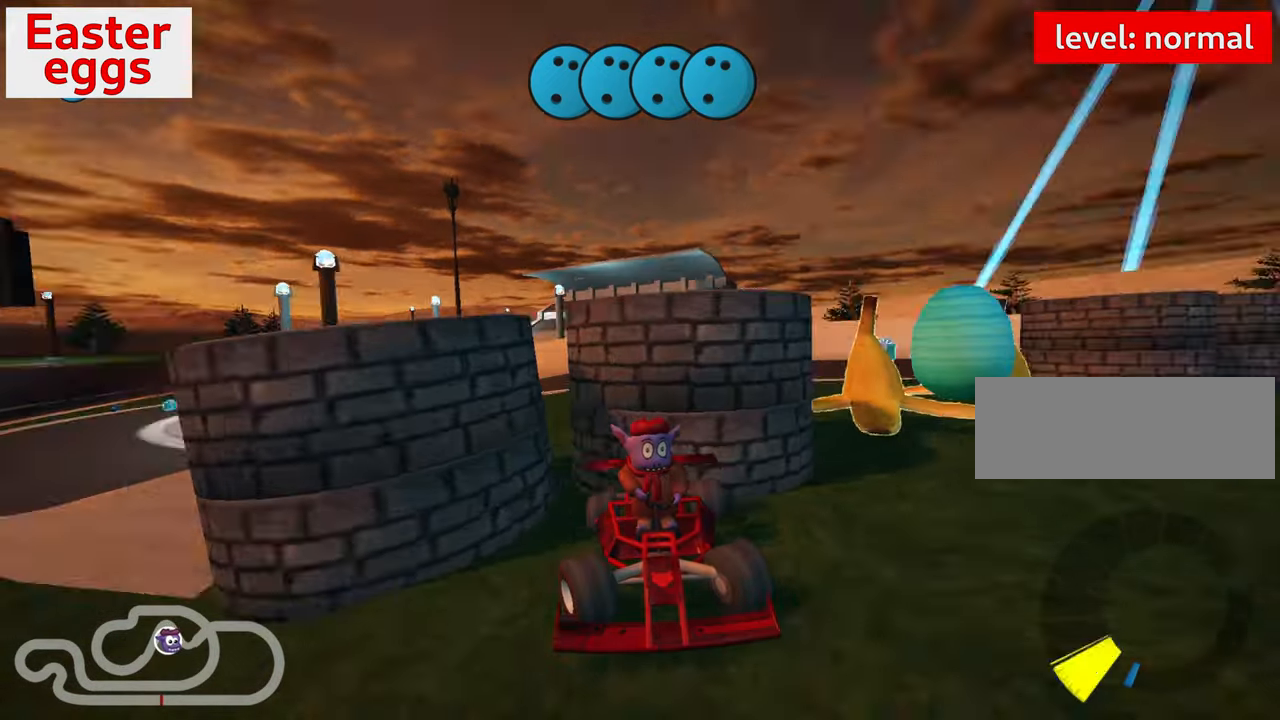
{"keys": [], "events": [[150, "down", "up"], [250, "look", "up"]]}
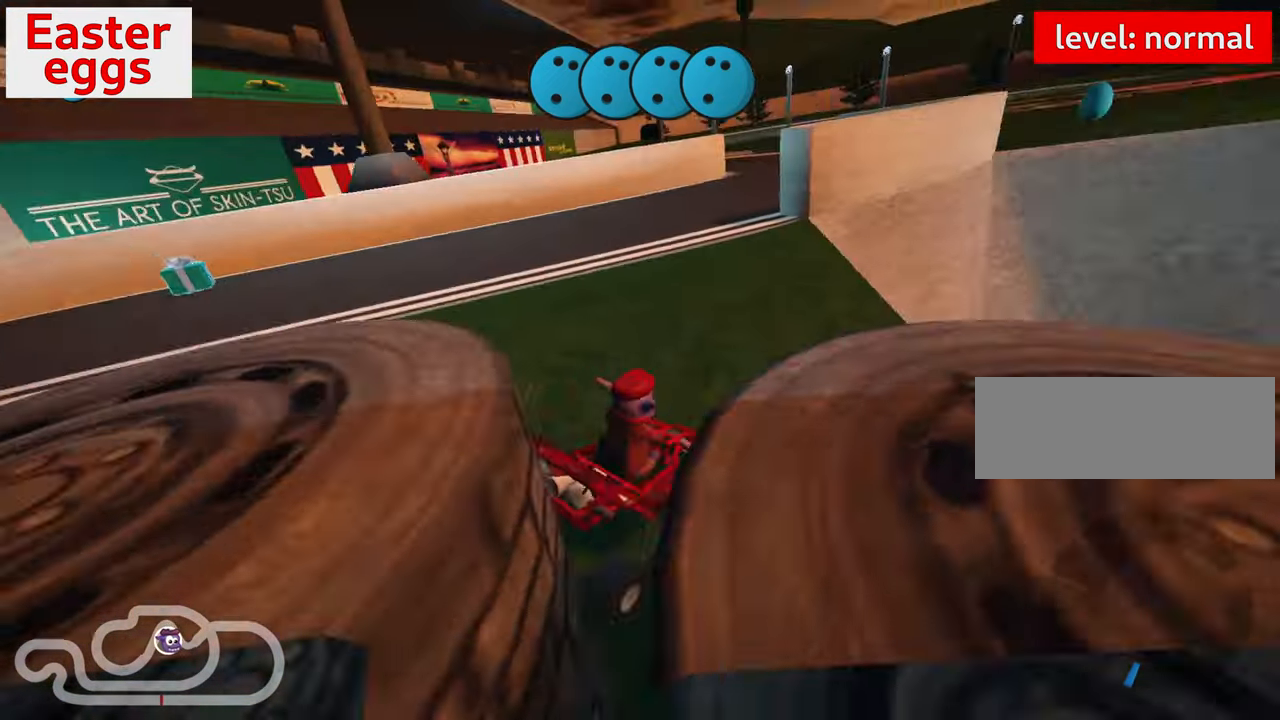
{"keys": ["left", "up"], "events": [[317, "left", "down"], [333, "up", "down"]]}
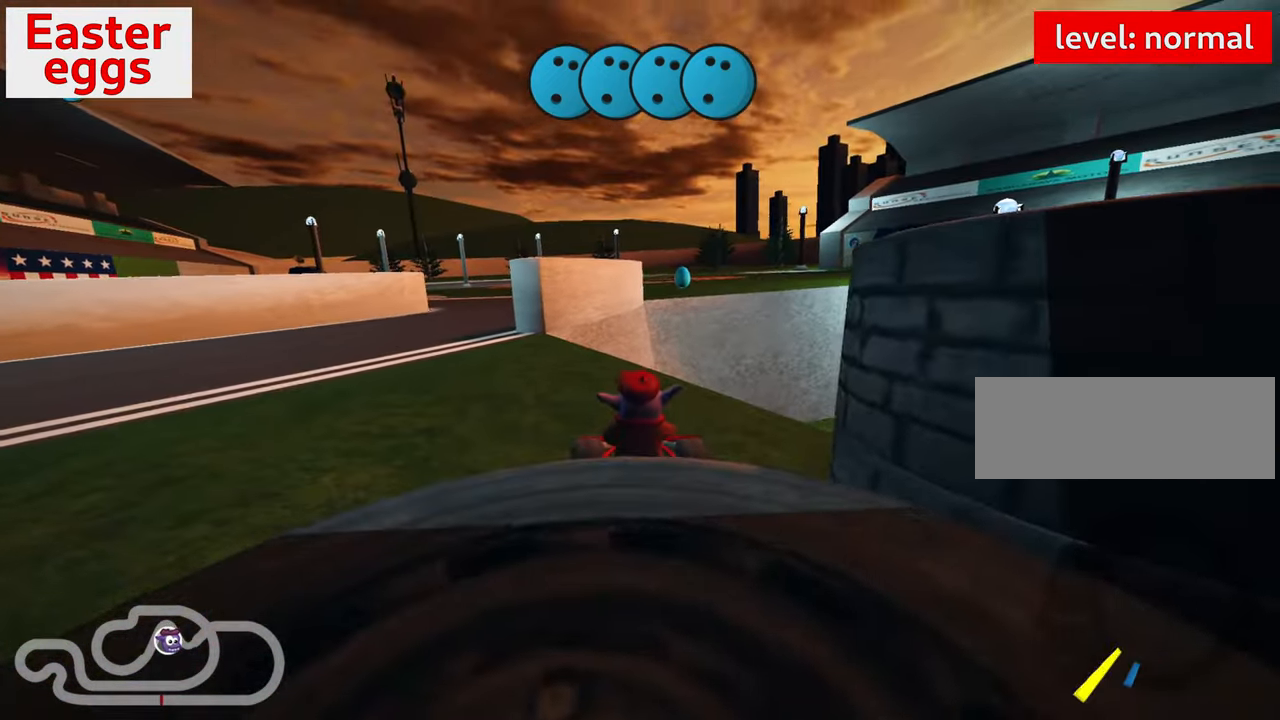
{"keys": ["left", "skid", "up"], "events": [[167, "skid", "down"]]}
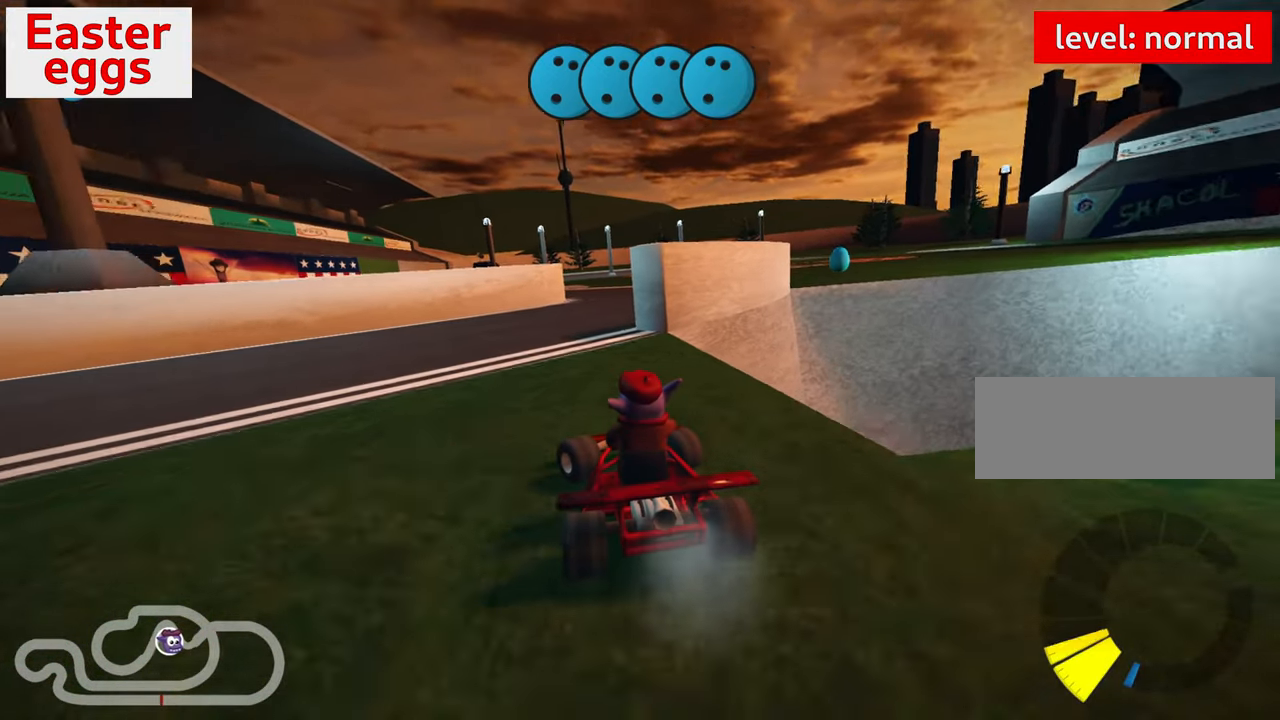
{"keys": [], "events": [[383, "up", "up"], [450, "skid", "up"], [500, "left", "up"]]}
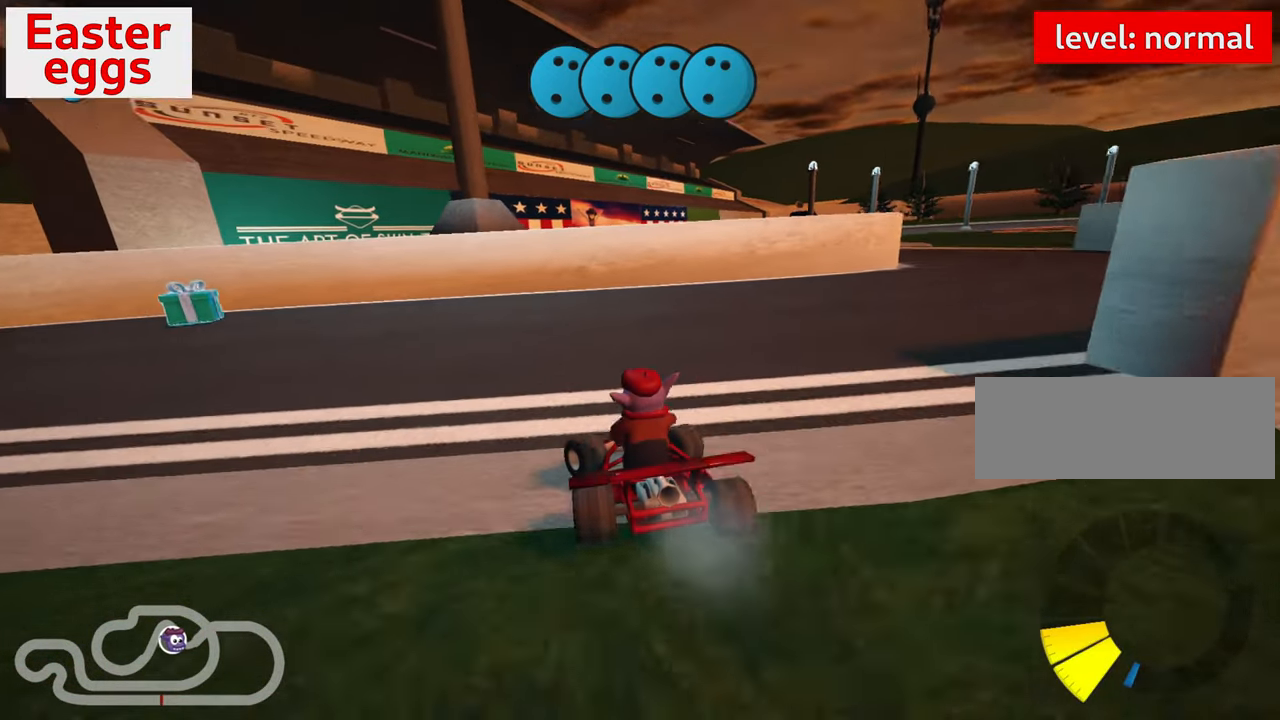
{"keys": ["down", "right"], "events": [[17, "down", "down"], [400, "right", "down"]]}
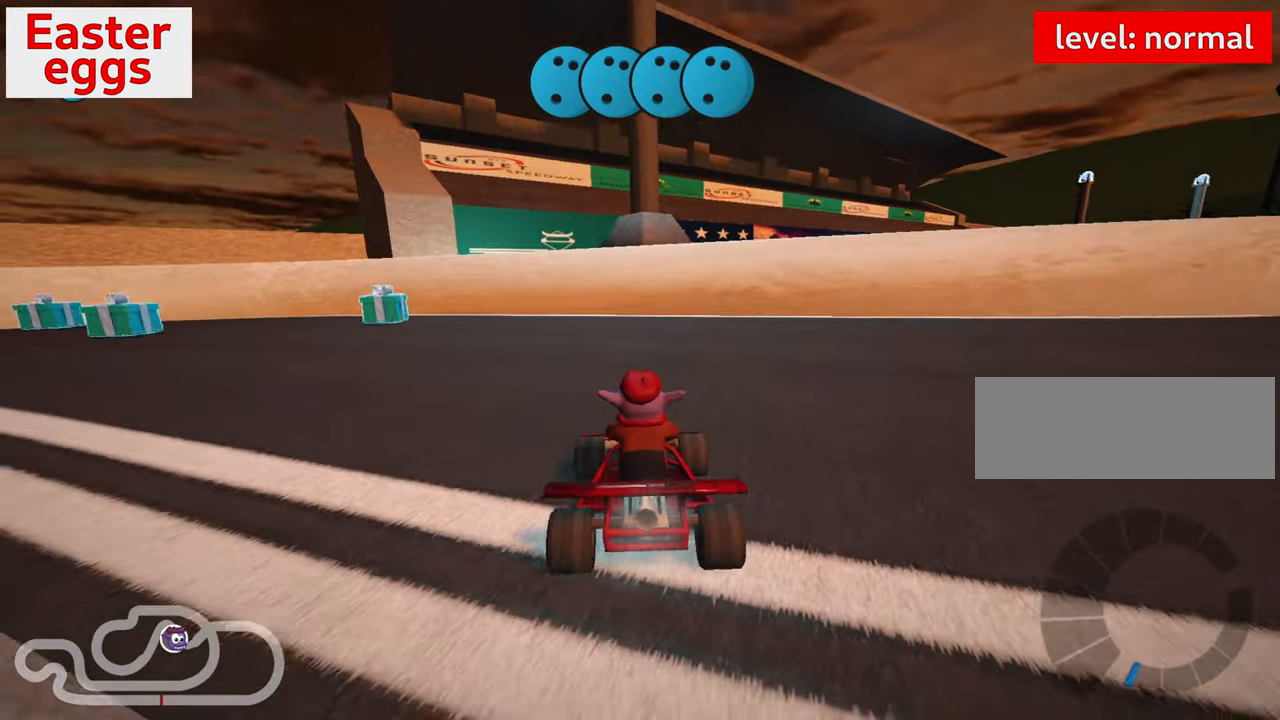
{"keys": ["left", "up"], "events": [[250, "down", "up"], [300, "up", "down"], [317, "left", "down"], [317, "right", "up"]]}
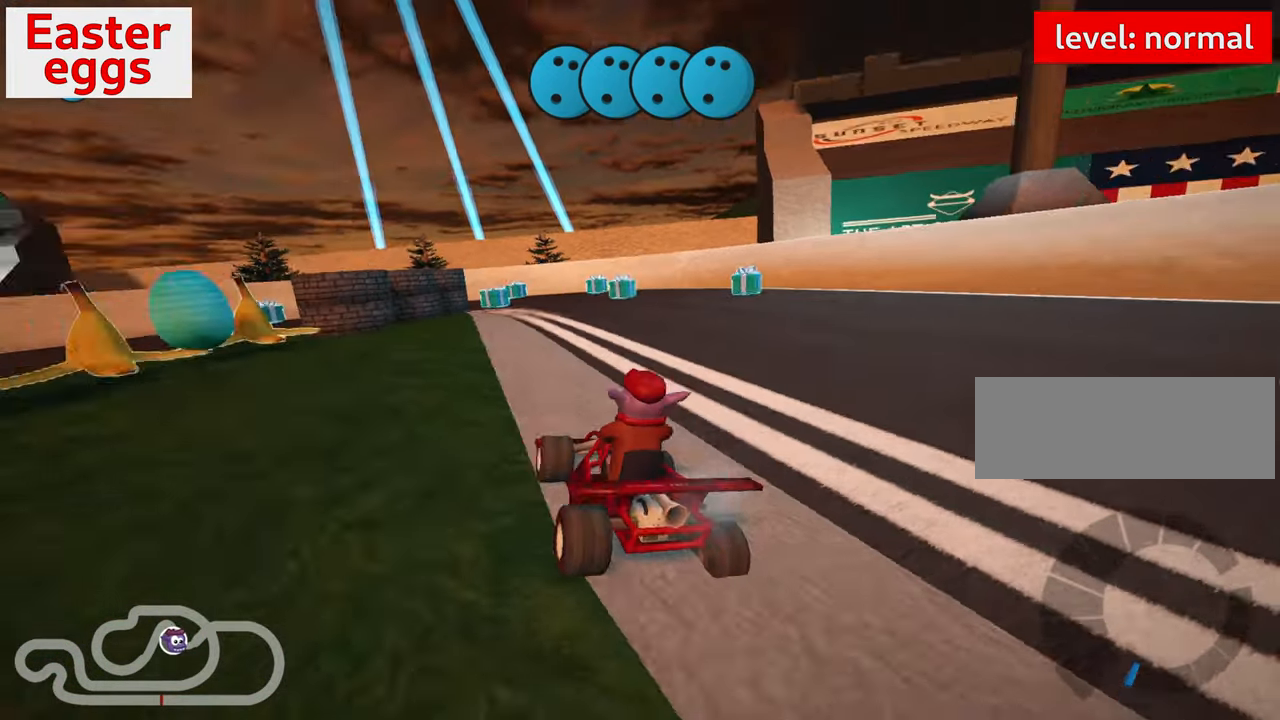
{"keys": ["up"], "events": [[484, "left", "up"]]}
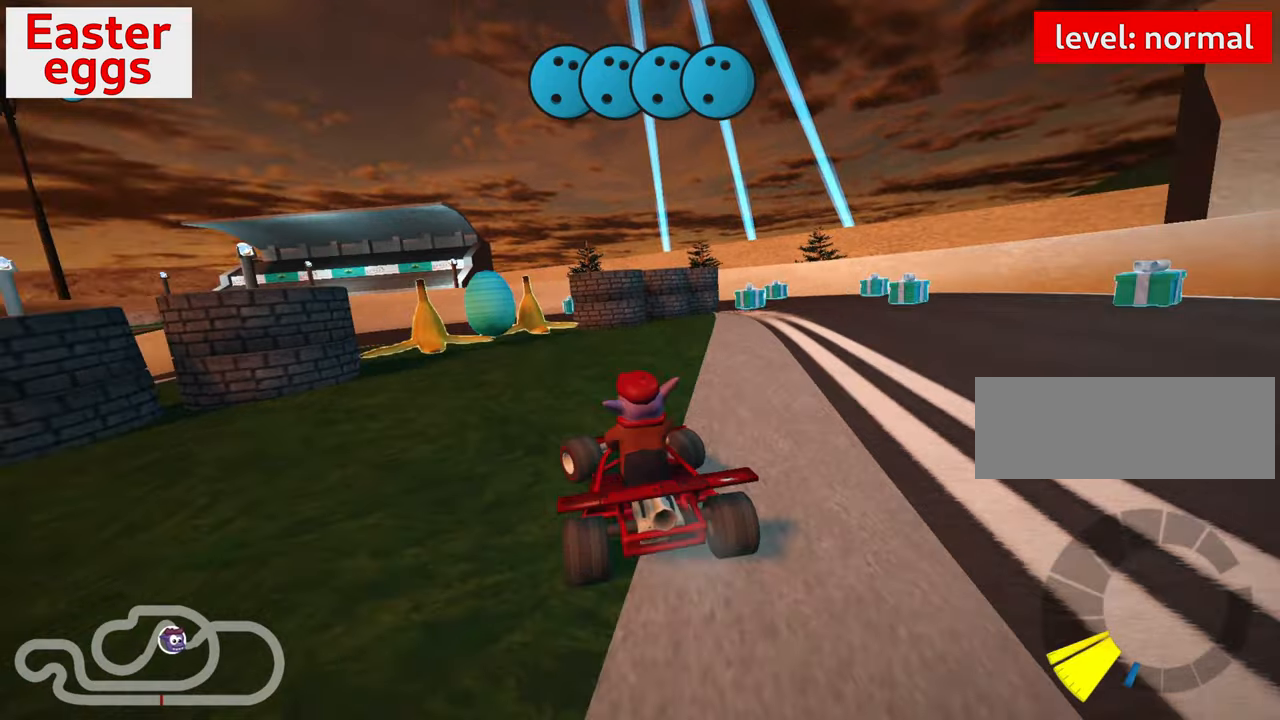
{"keys": [], "events": [[267, "left", "down"], [434, "left", "up"], [450, "up", "up"]]}
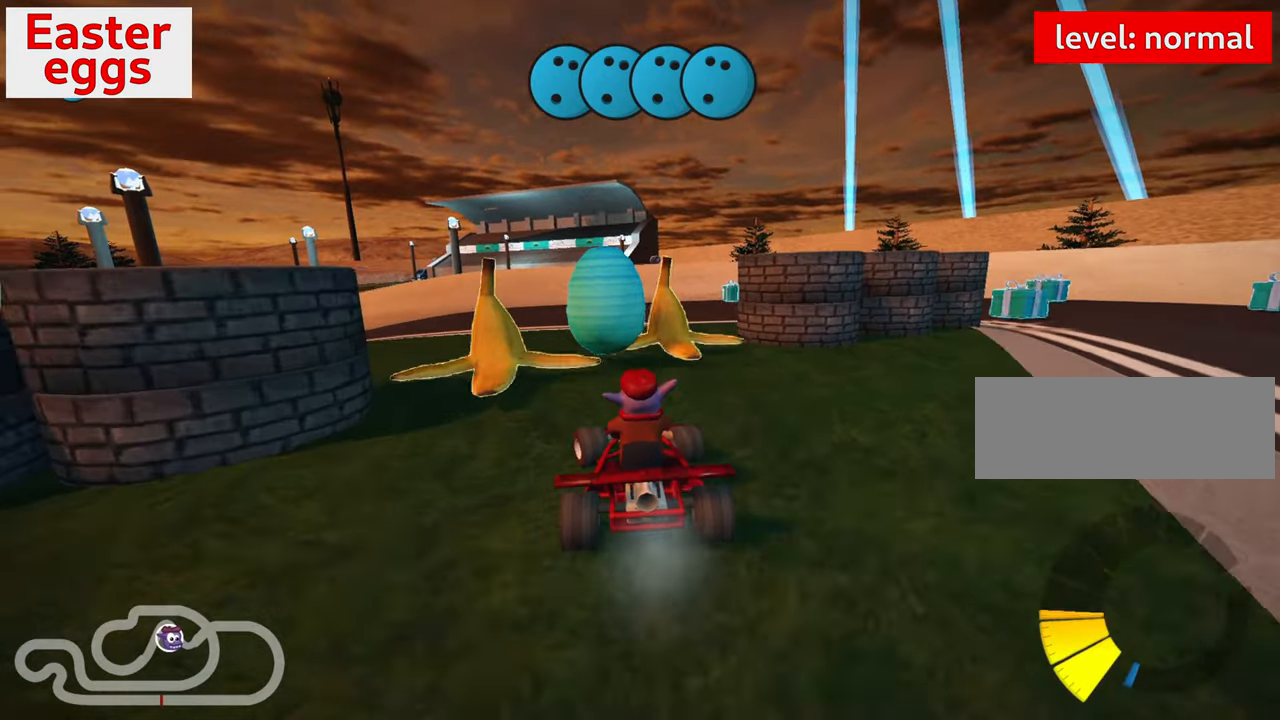
{"keys": ["down", "look"], "events": [[84, "down", "down"], [217, "look", "down"]]}
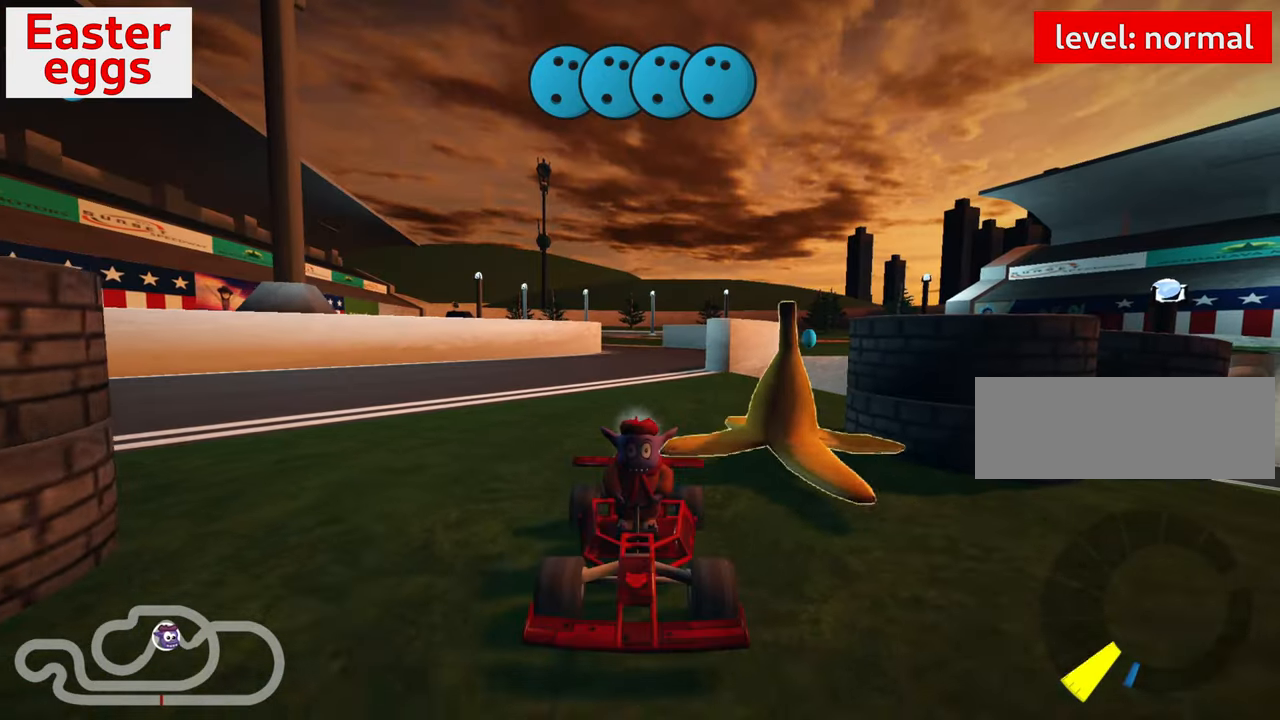
{"keys": ["down", "look"], "events": []}
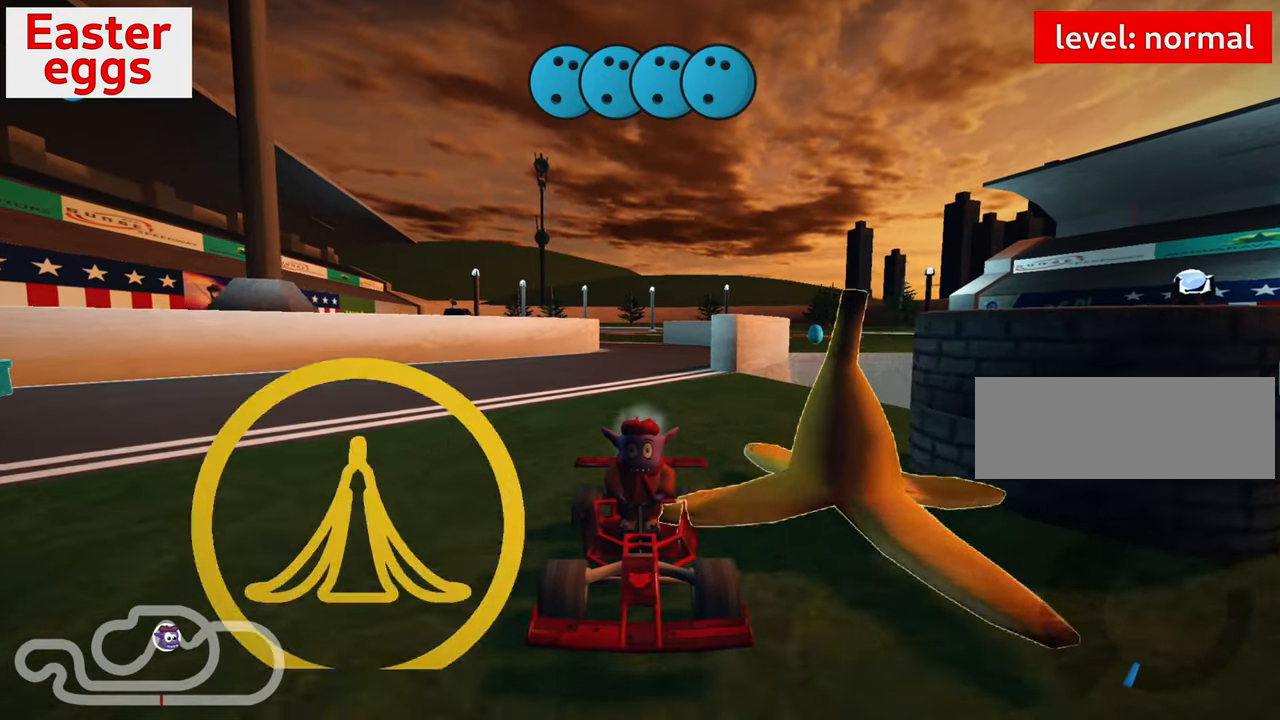
{"keys": ["down", "look"], "events": []}
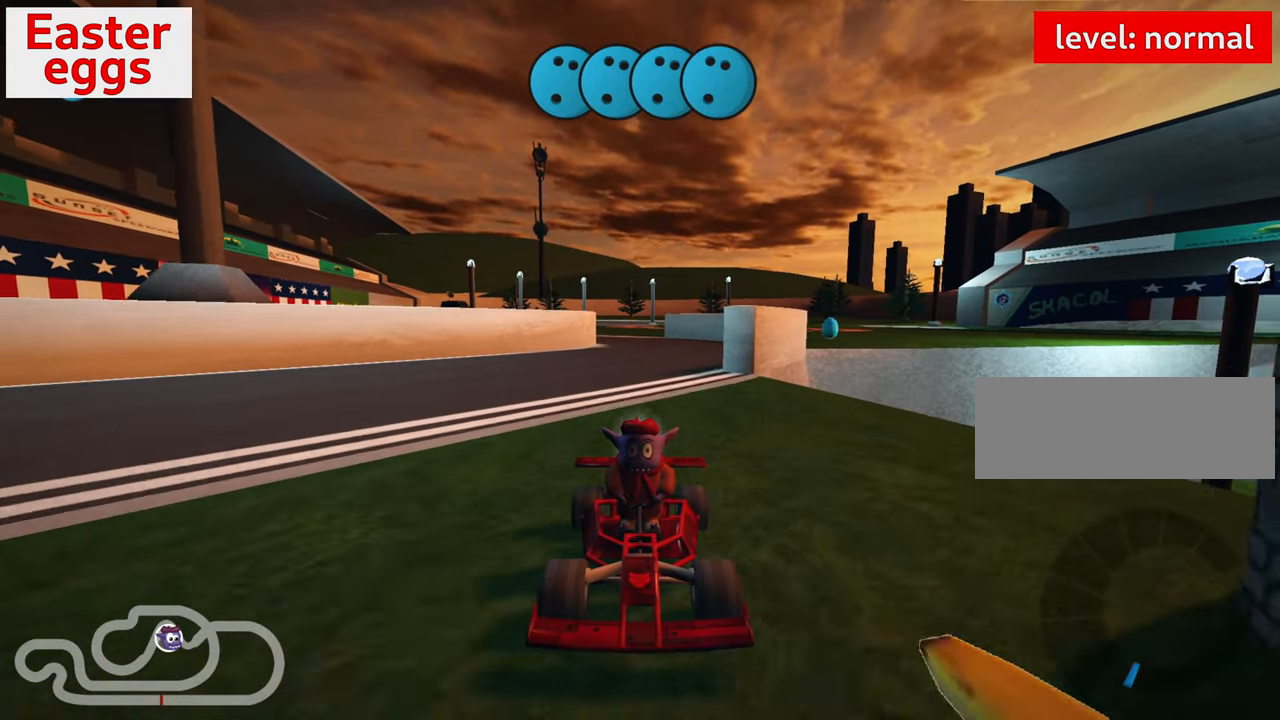
{"keys": ["down", "look"], "events": []}
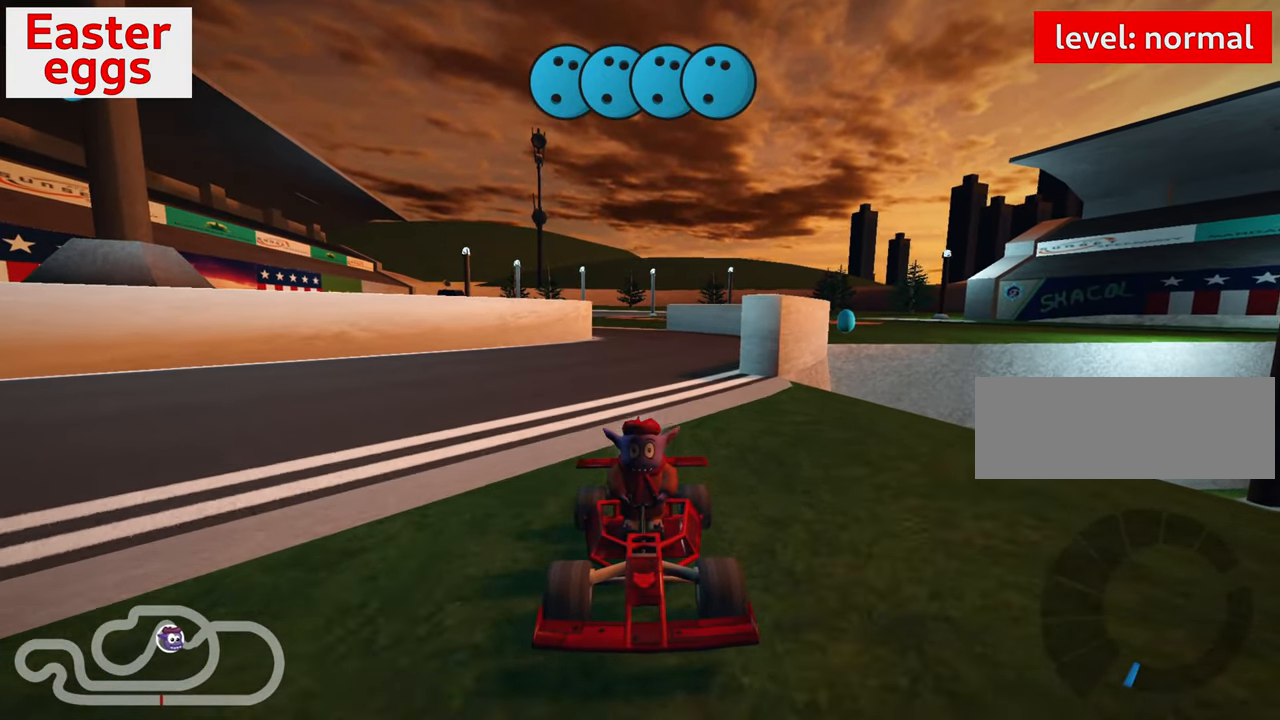
{"keys": ["down", "look"], "events": []}
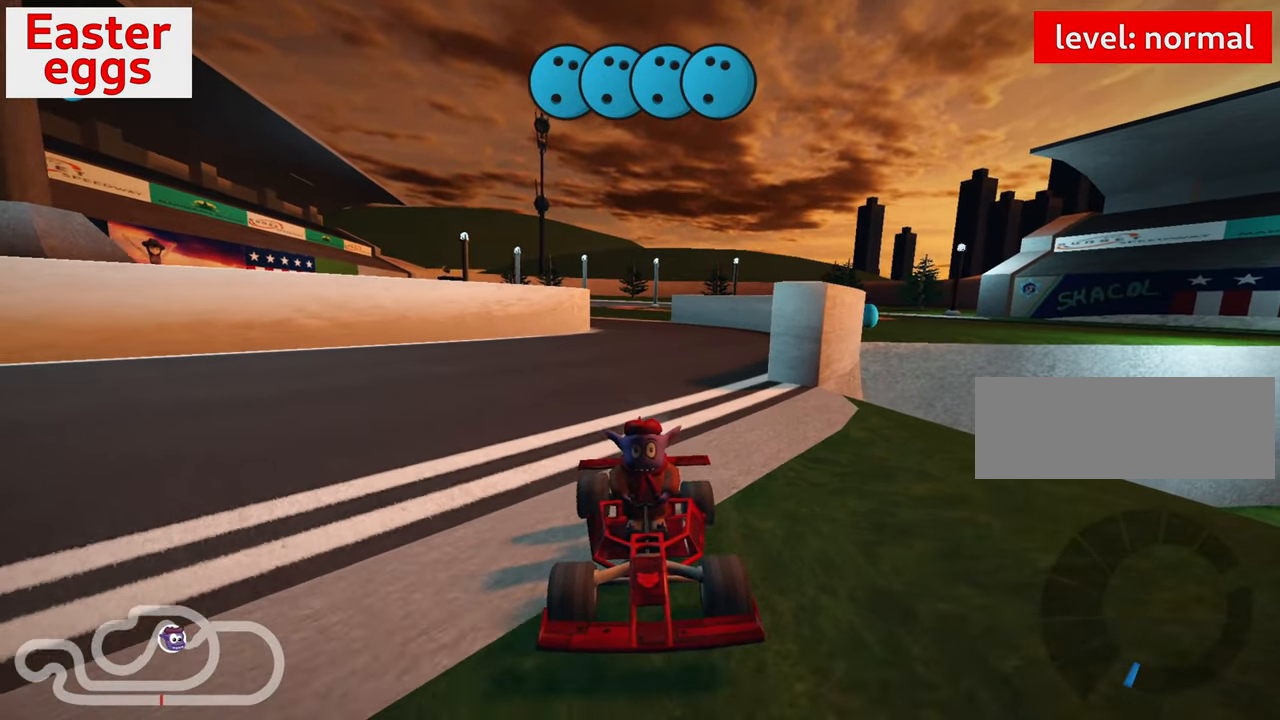
{"keys": ["down", "look", "right"], "events": [[100, "right", "down"]]}
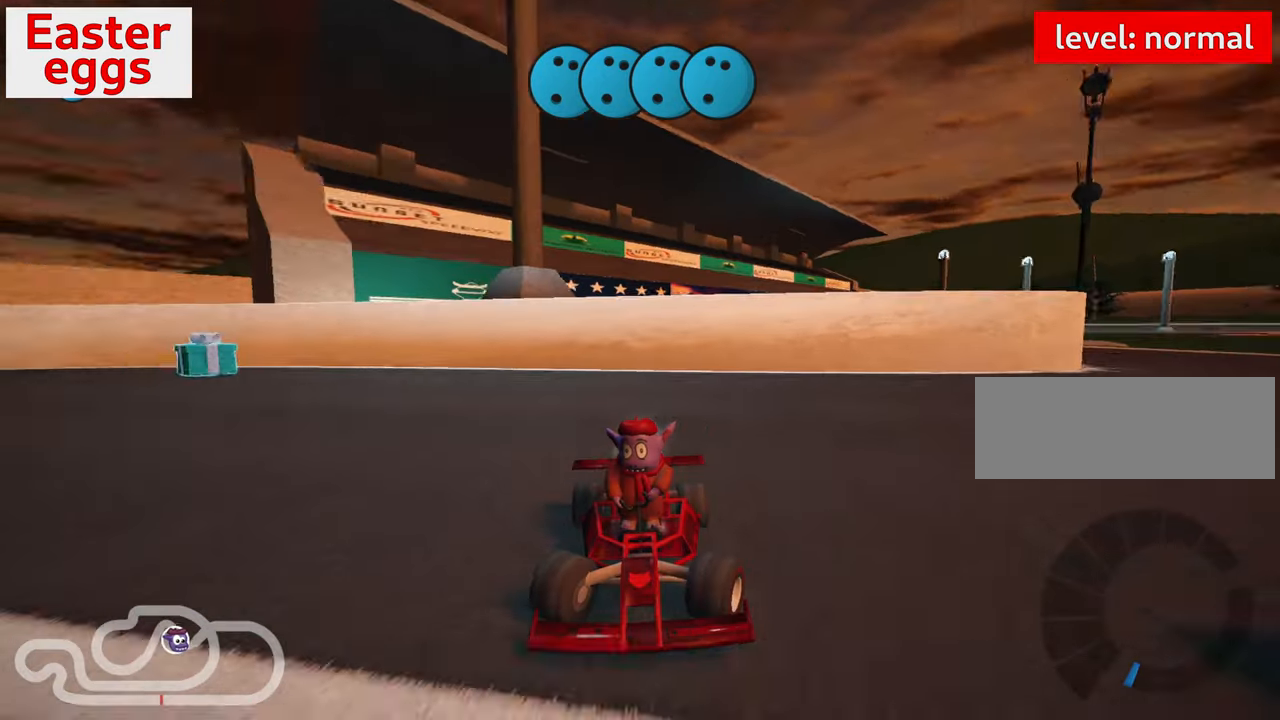
{"keys": ["up"], "events": [[117, "right", "up"], [134, "down", "up"], [150, "look", "up"], [250, "up", "down"], [384, "left", "down"], [434, "left", "up"]]}
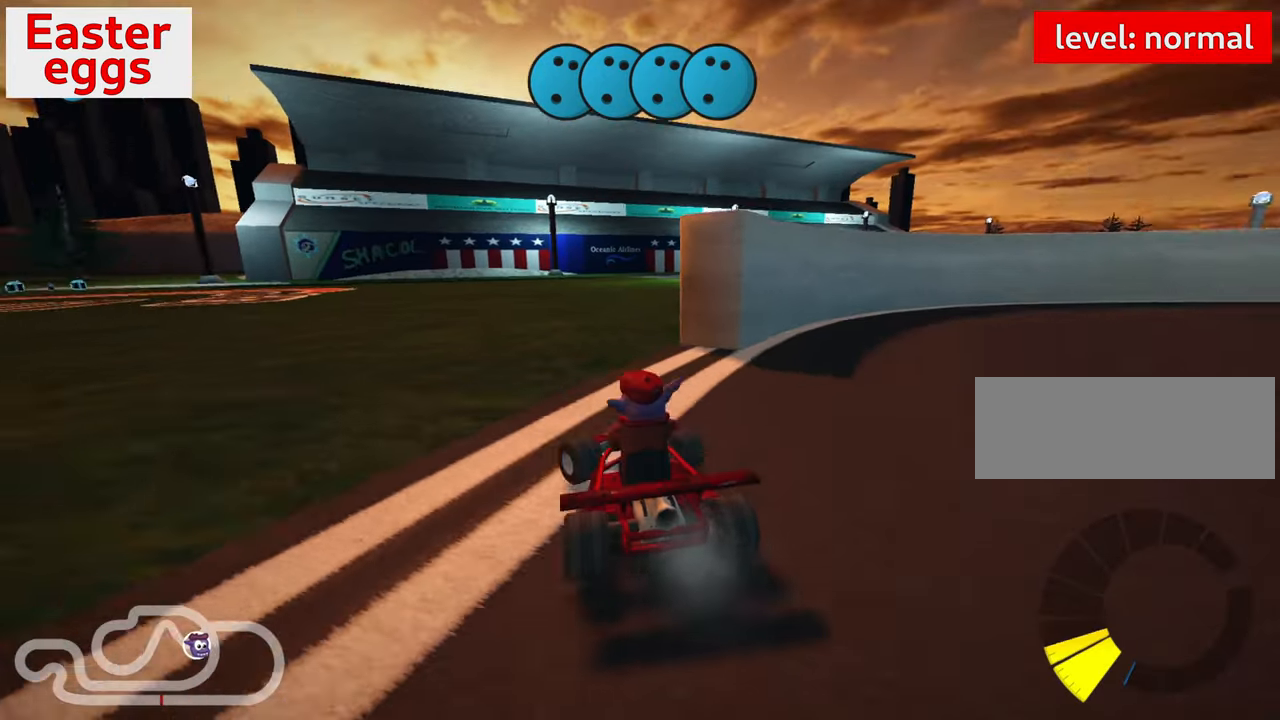
{"keys": ["right", "skid", "up"], "events": [[34, "skid", "down"], [84, "right", "down"]]}